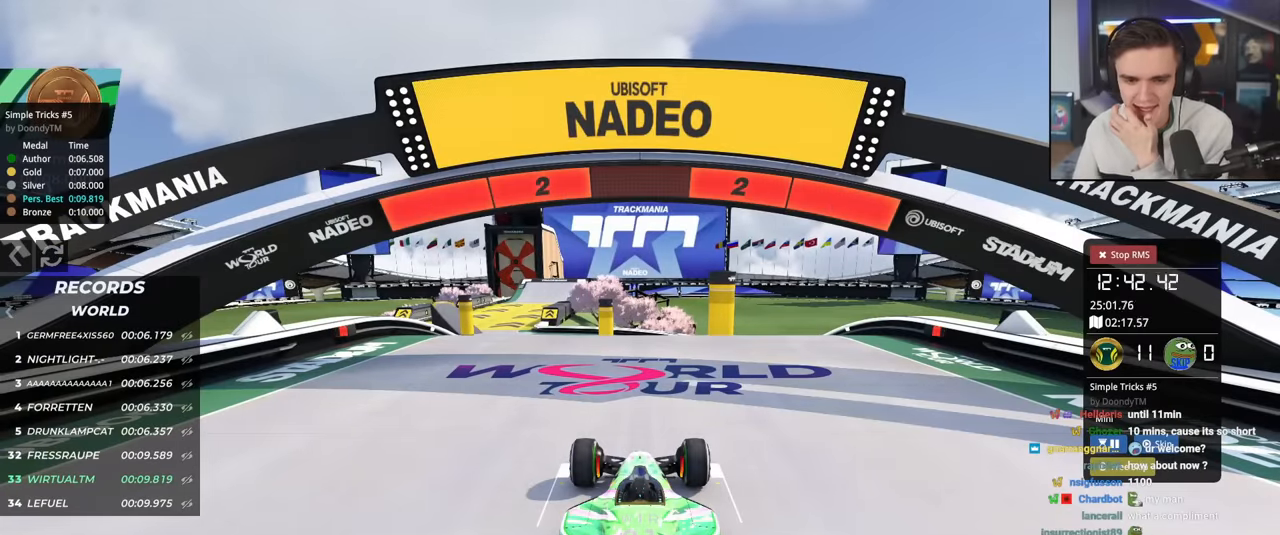
Gameplay with keyboard; each line is a JSON object with the keys held at the frame after it. "events" lists presses ("down") and releases ("up") of "brake", "down", "left", "right" and "up" between this image and that frame as [ms after this image, input, new state], when the widget could be followed in between. No other keys are recorded. Mouse input is not recorded. Key names are as the overlay labels them; some are game actions (e.g. jump) rather than physical keys.
{"keys": ["up"], "events": []}
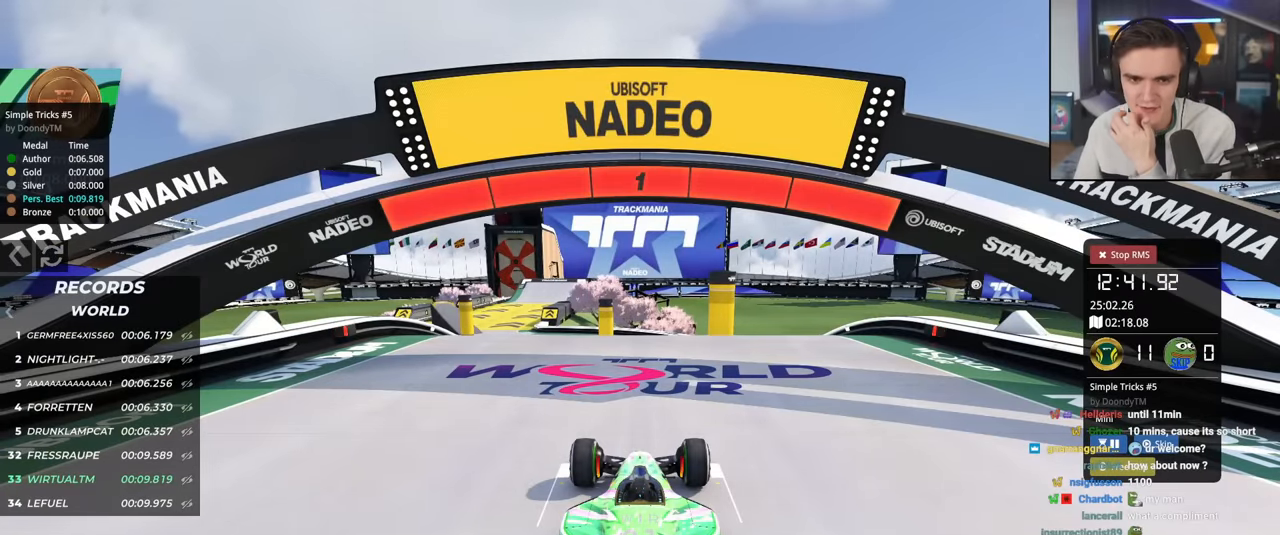
{"keys": ["up"], "events": []}
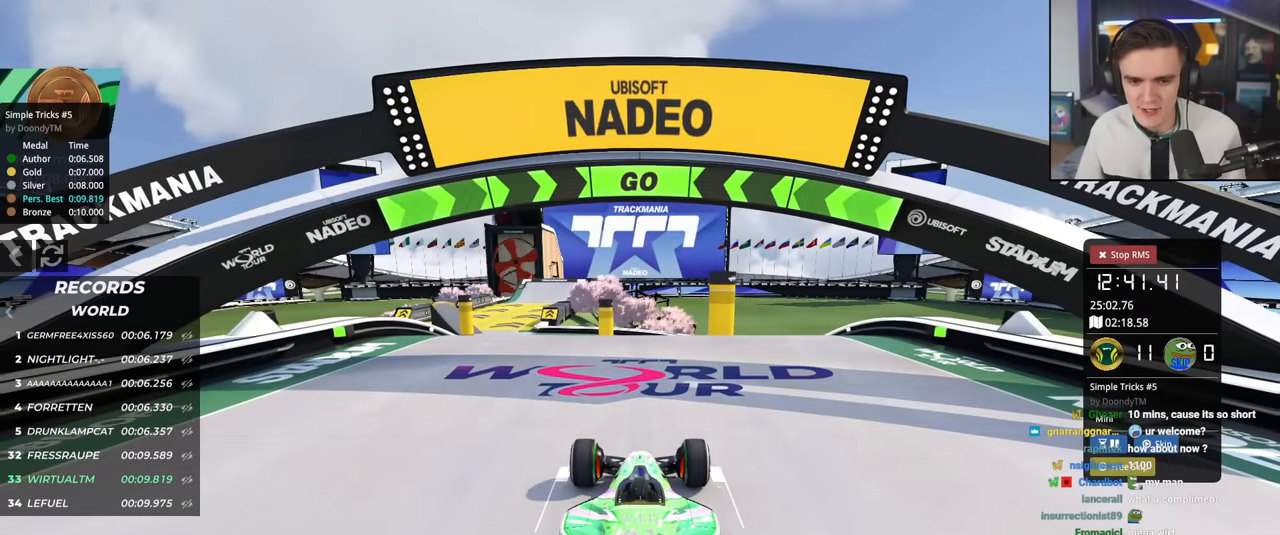
{"keys": ["up"], "events": []}
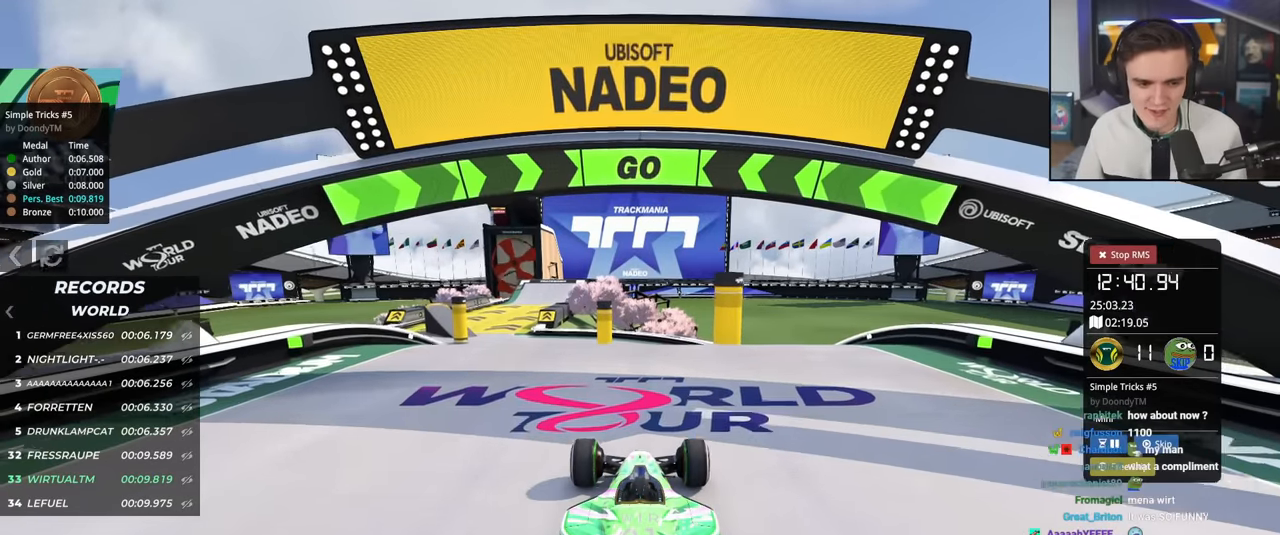
{"keys": ["up"], "events": [[116, "left", "down"], [150, "left", "up"]]}
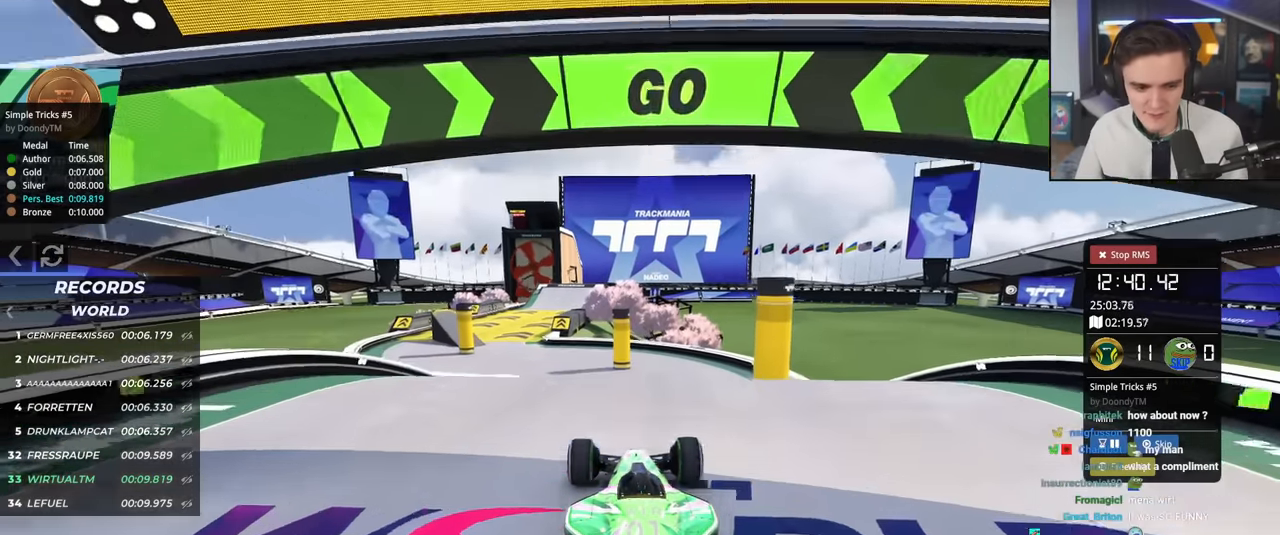
{"keys": ["up"], "events": [[17, "left", "down"], [67, "left", "up"]]}
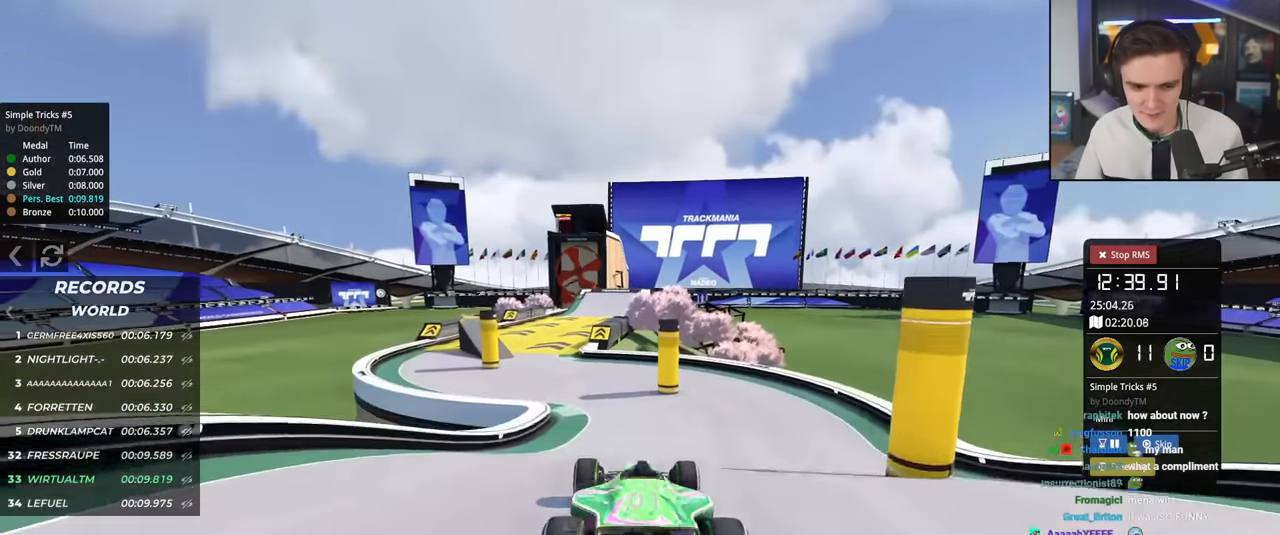
{"keys": ["up"], "events": [[317, "left", "down"], [417, "left", "up"]]}
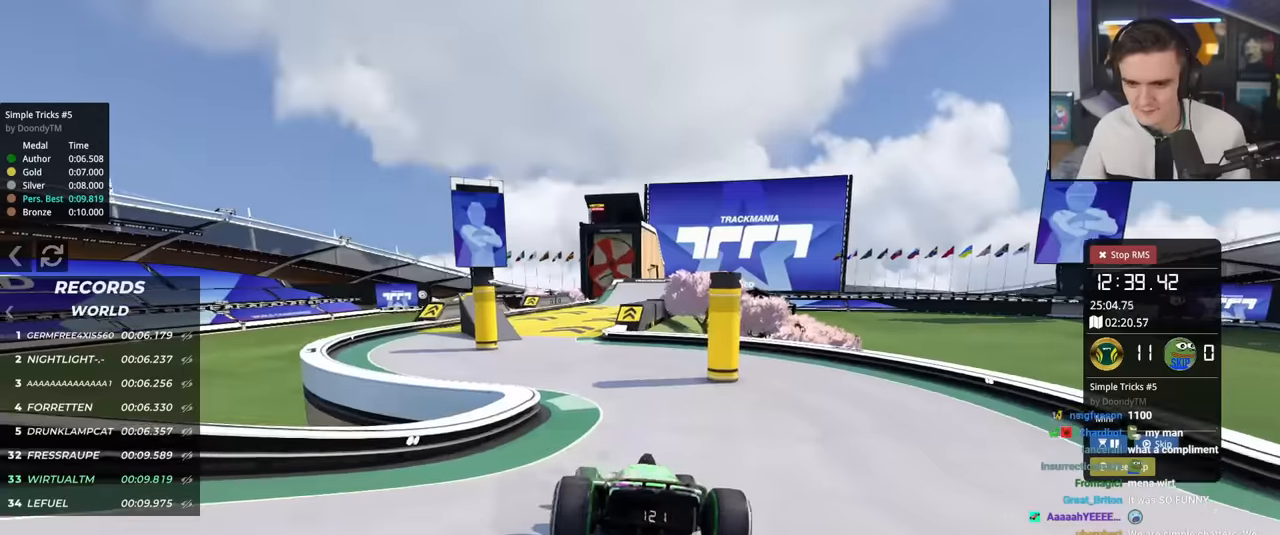
{"keys": ["up"], "events": [[200, "left", "down"], [234, "left", "up"]]}
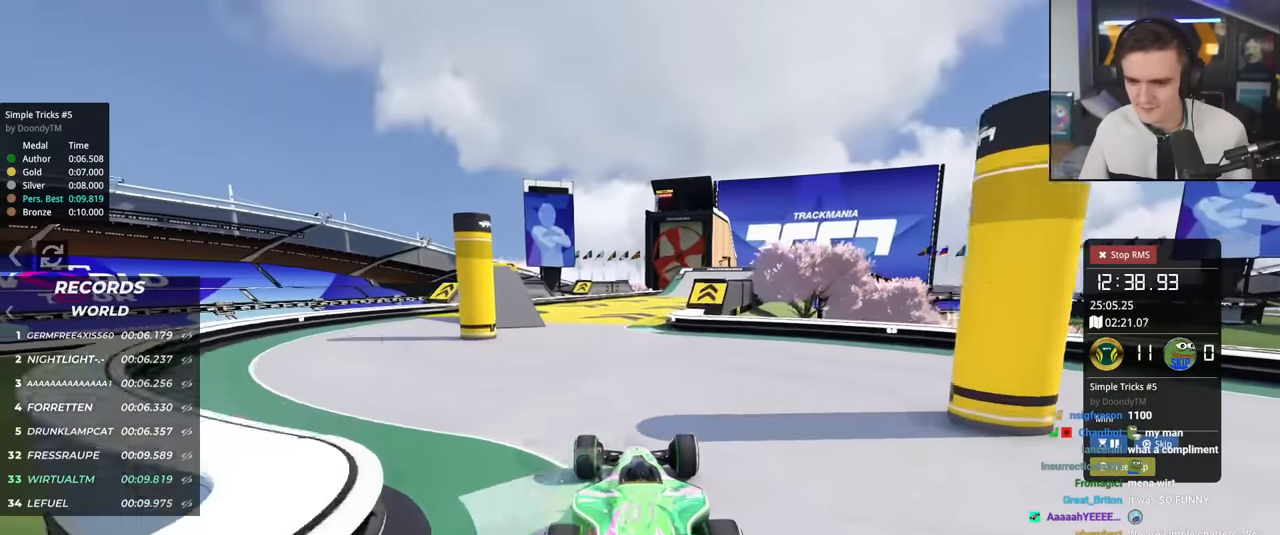
{"keys": ["up"], "events": [[300, "right", "down"], [450, "right", "up"]]}
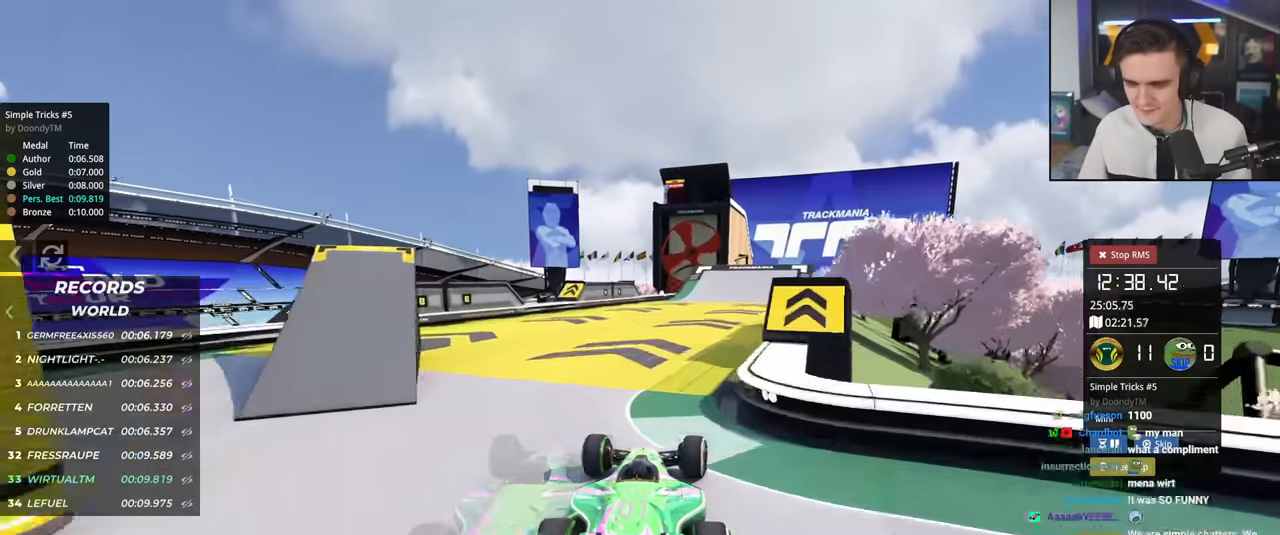
{"keys": ["left", "up"], "events": [[217, "right", "down"], [267, "right", "up"], [501, "left", "down"]]}
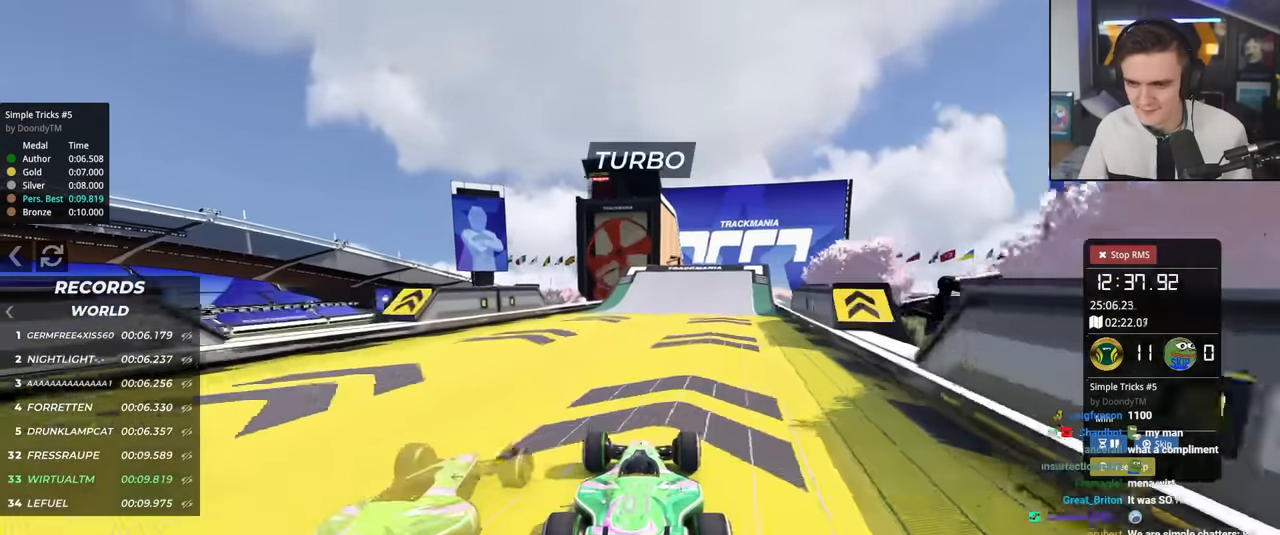
{"keys": ["up"], "events": [[50, "left", "up"], [283, "right", "down"], [333, "right", "up"]]}
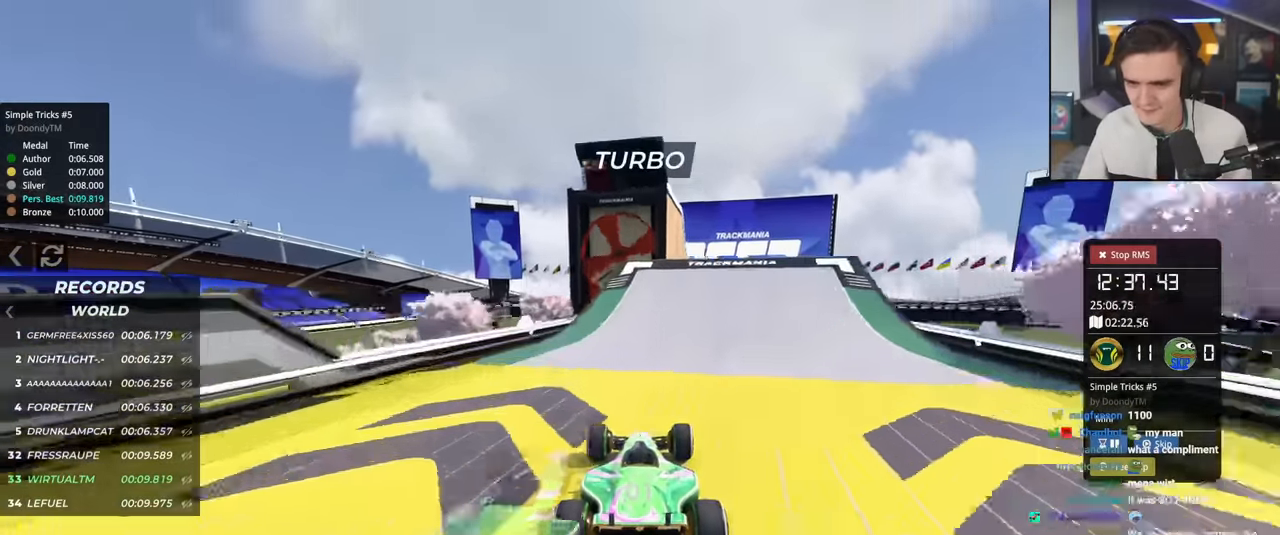
{"keys": ["right", "up"], "events": [[167, "right", "down"], [217, "right", "up"], [350, "right", "down"]]}
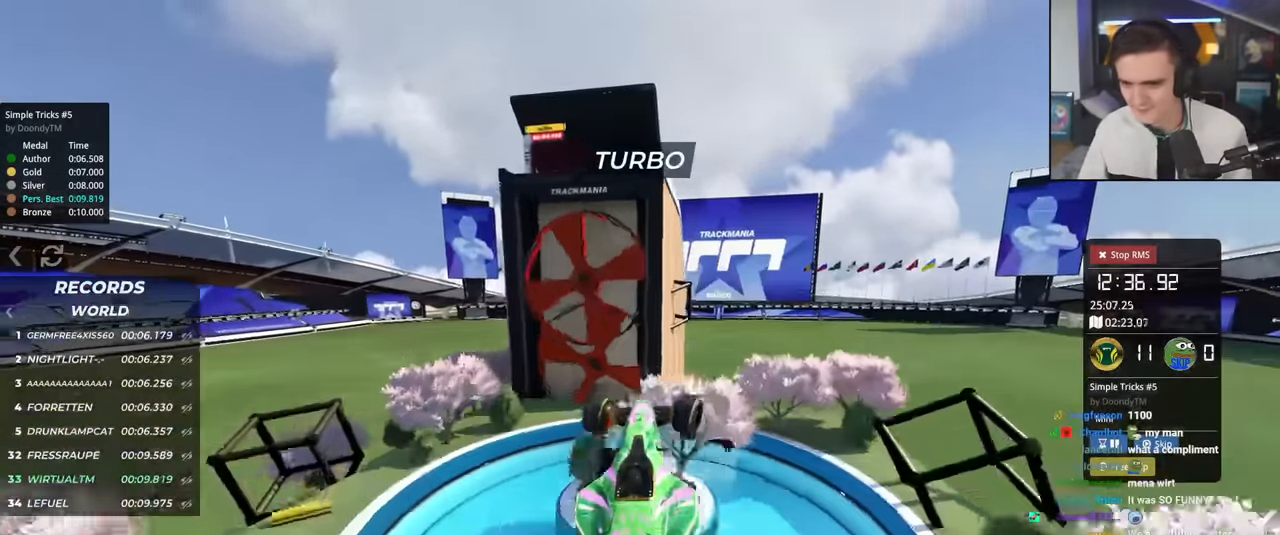
{"keys": ["right", "up"], "events": [[33, "brake", "down"], [83, "brake", "up"]]}
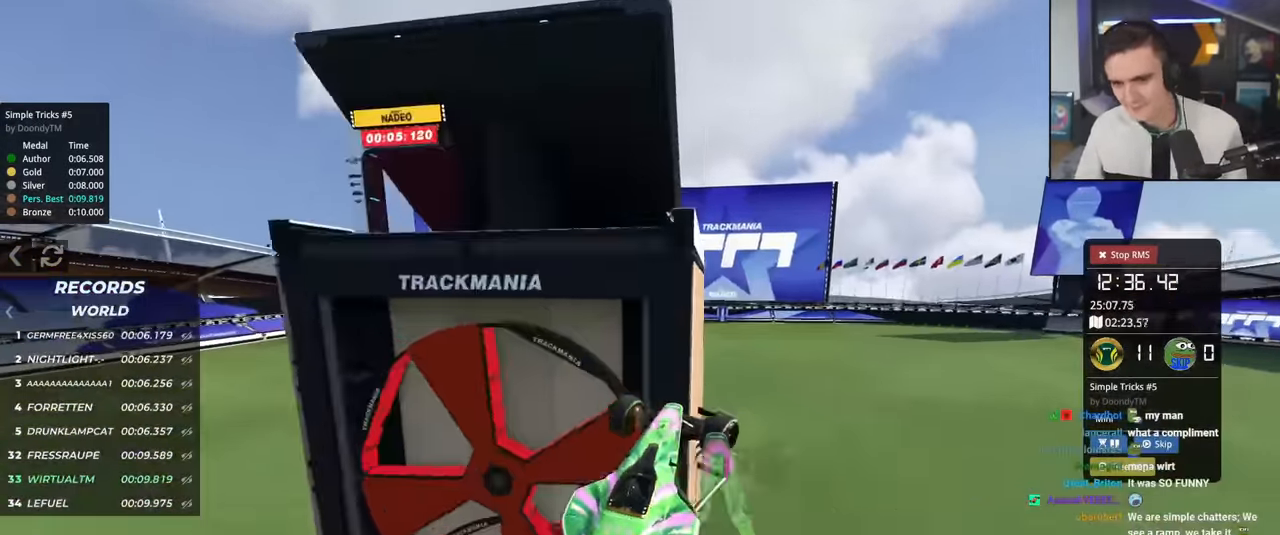
{"keys": ["right", "up"], "events": []}
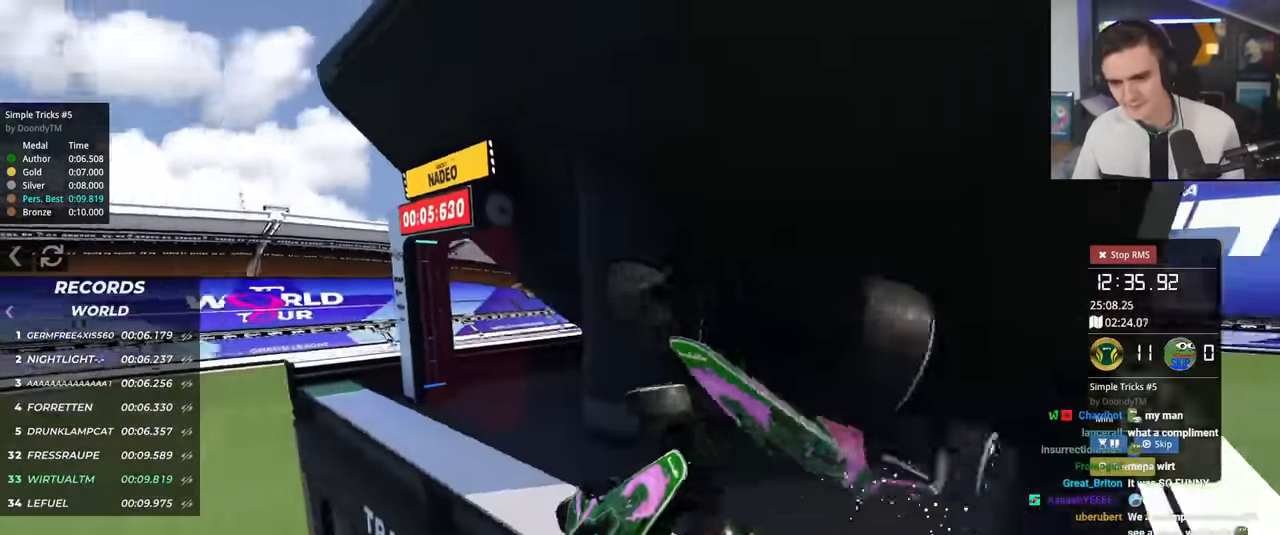
{"keys": ["up"], "events": [[450, "right", "up"]]}
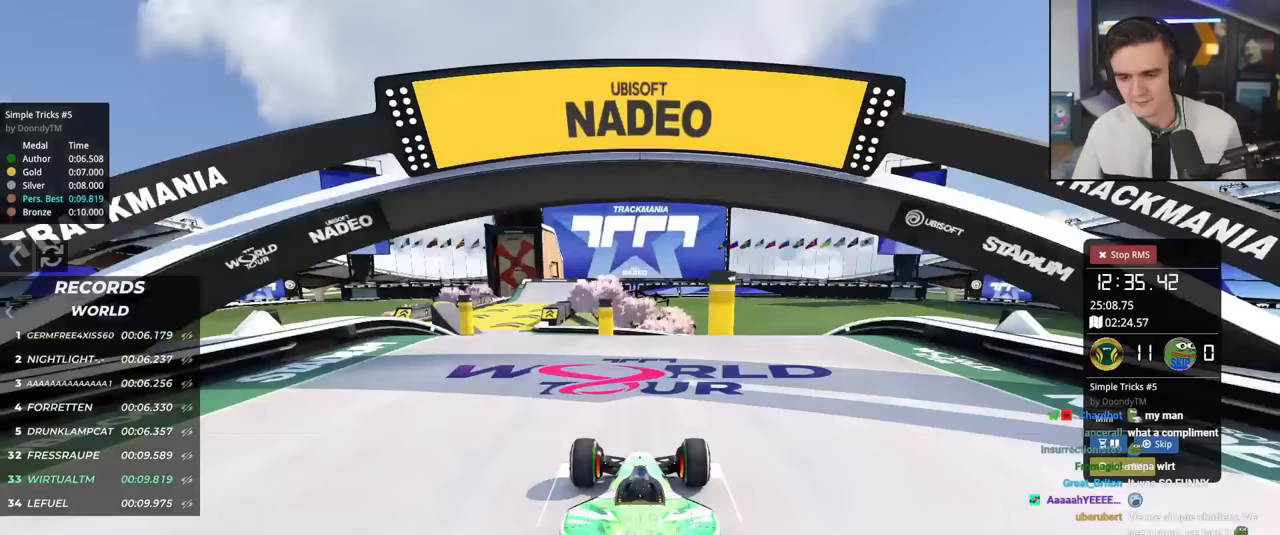
{"keys": ["up"], "events": []}
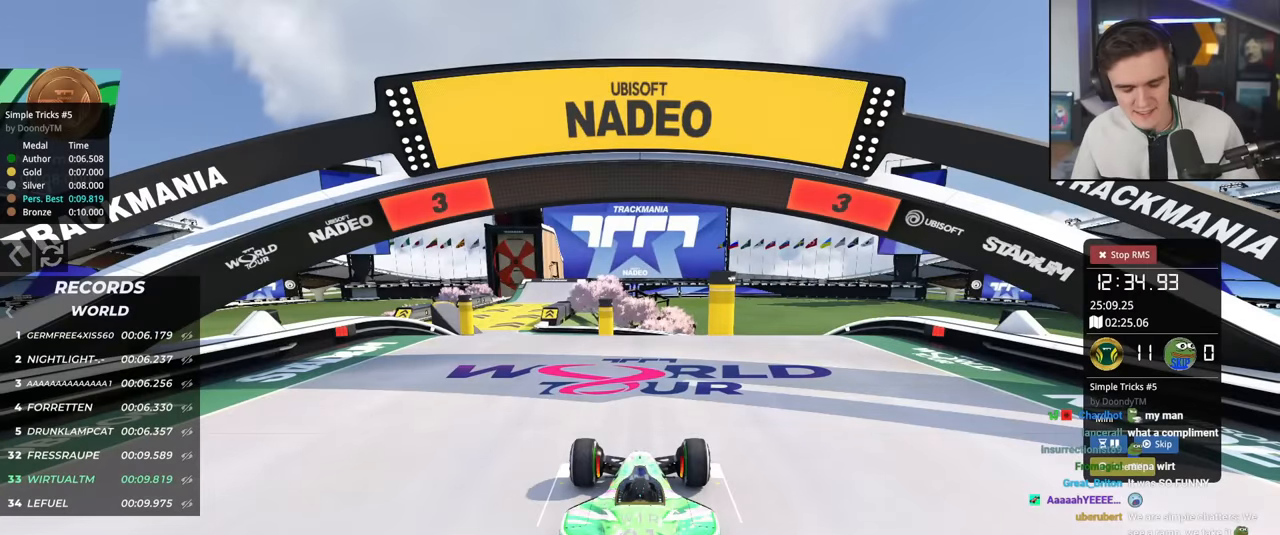
{"keys": ["up"], "events": []}
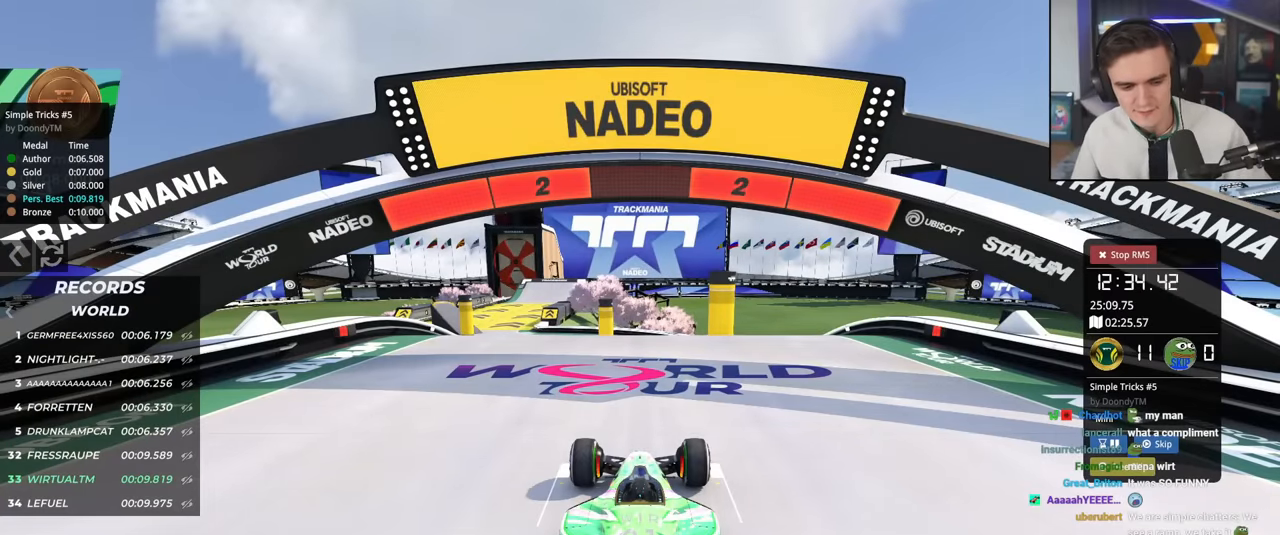
{"keys": ["up"], "events": []}
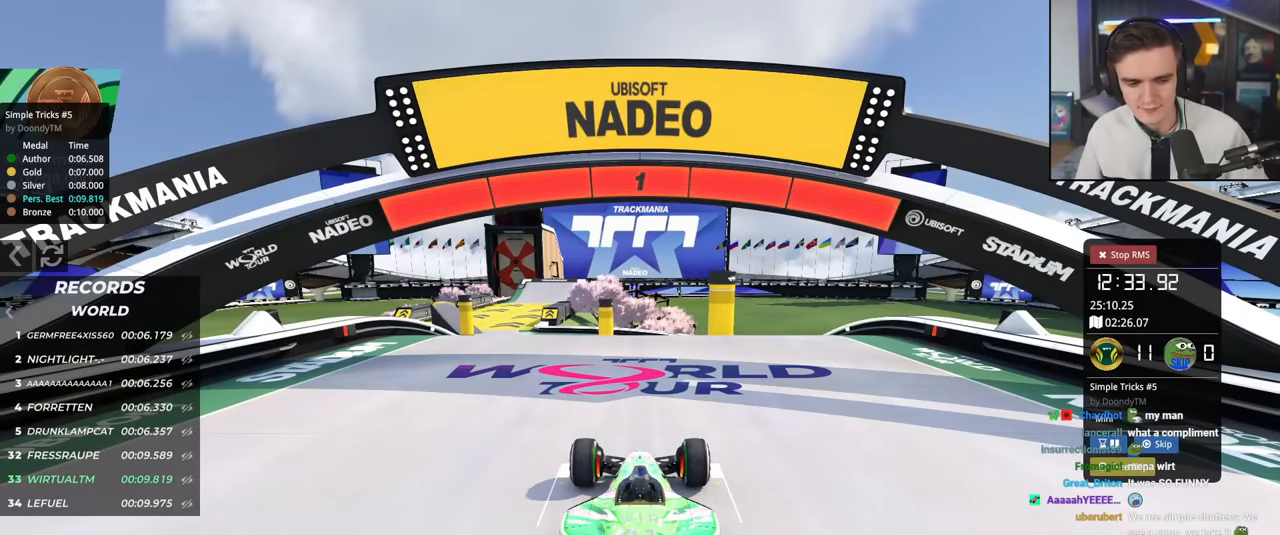
{"keys": ["up"], "events": []}
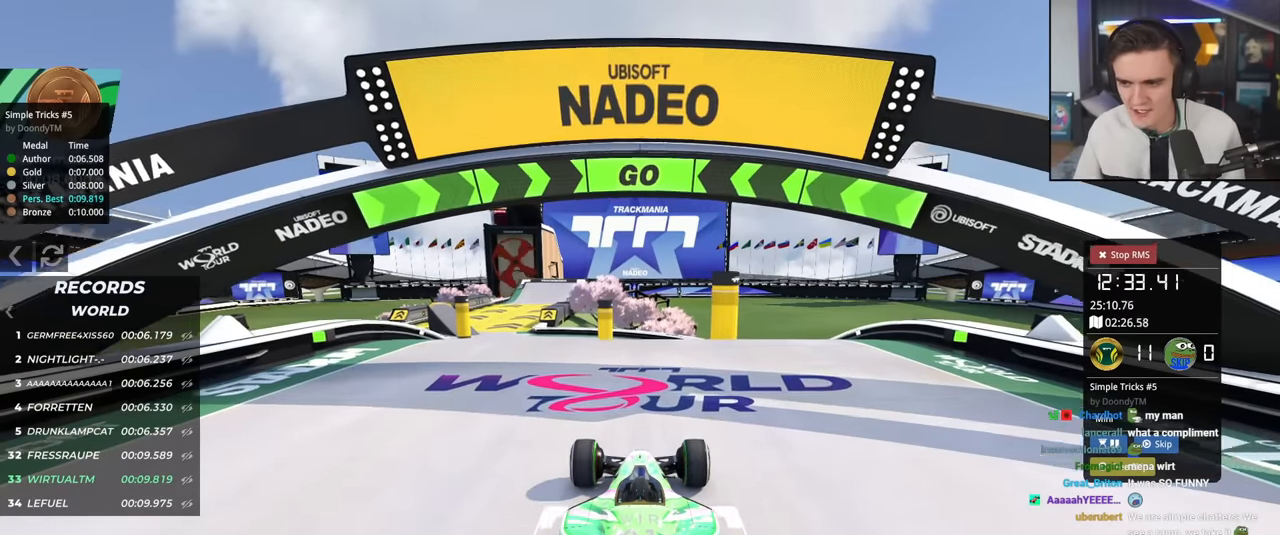
{"keys": ["up"], "events": [[434, "left", "down"], [467, "left", "up"]]}
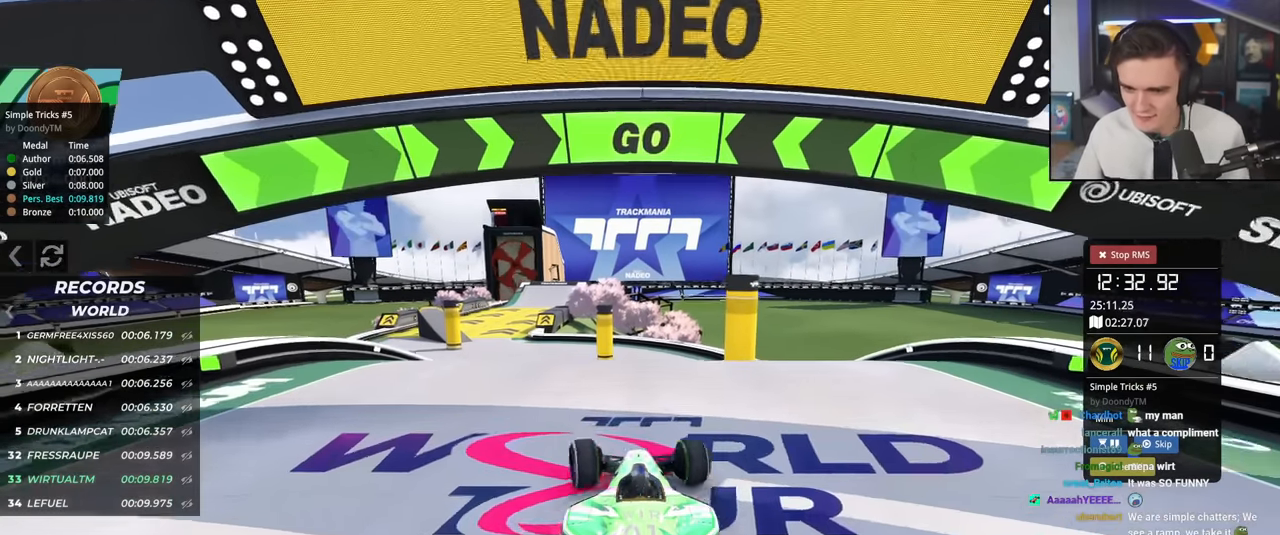
{"keys": ["up"], "events": [[166, "left", "down"], [216, "left", "up"]]}
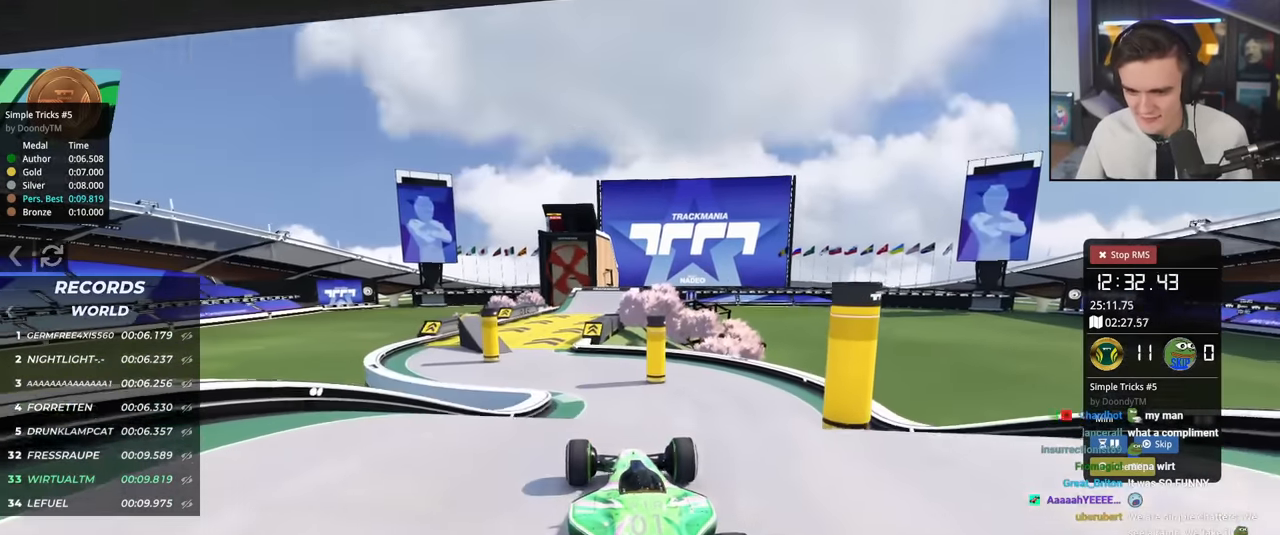
{"keys": ["up"], "events": [[417, "left", "down"], [501, "left", "up"]]}
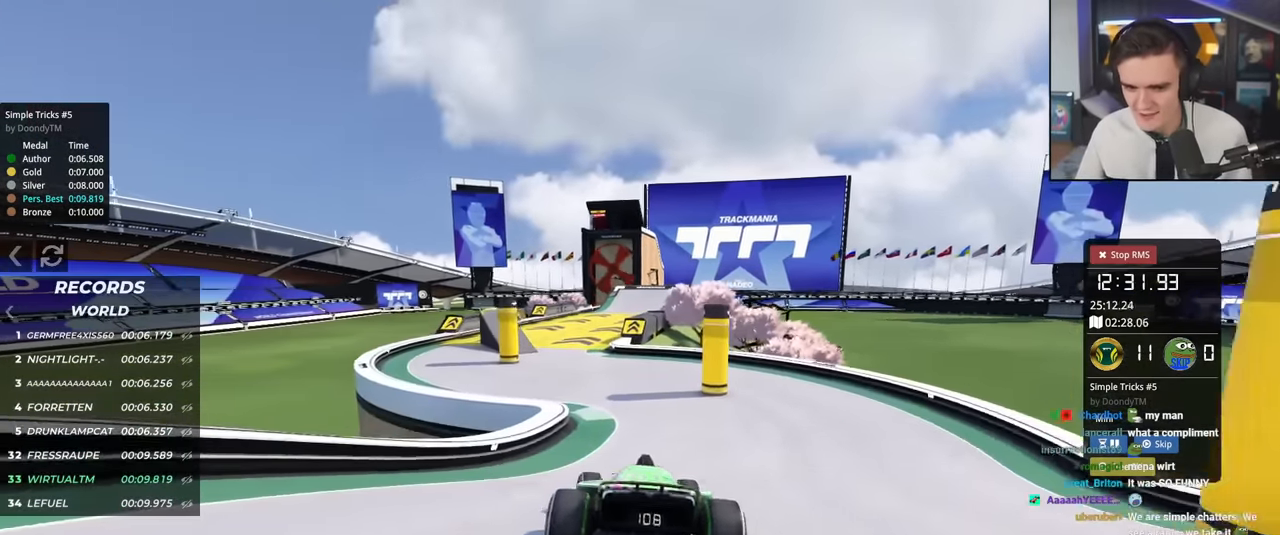
{"keys": ["up"], "events": []}
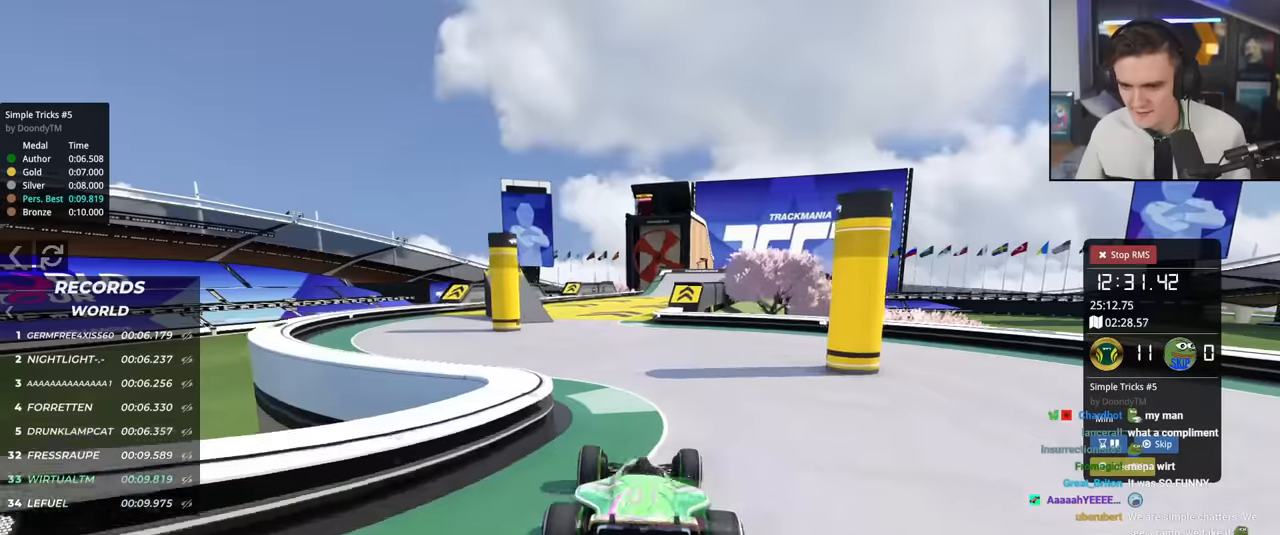
{"keys": ["up"], "events": [[67, "left", "down"], [117, "left", "up"], [400, "right", "down"], [434, "right", "up"]]}
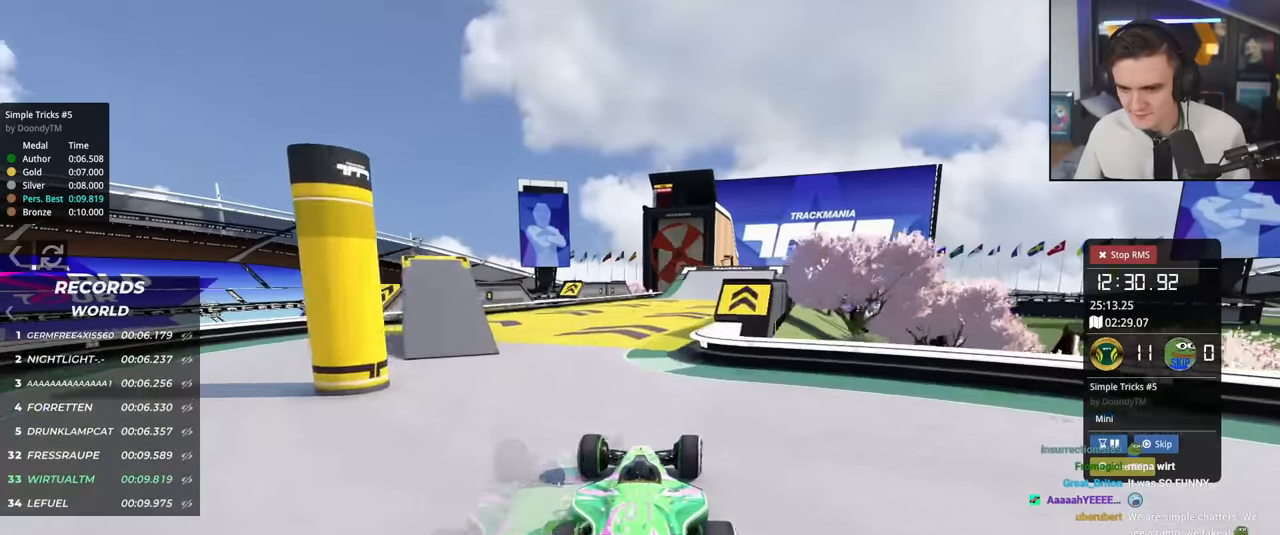
{"keys": ["up"], "events": [[367, "right", "down"], [417, "right", "up"]]}
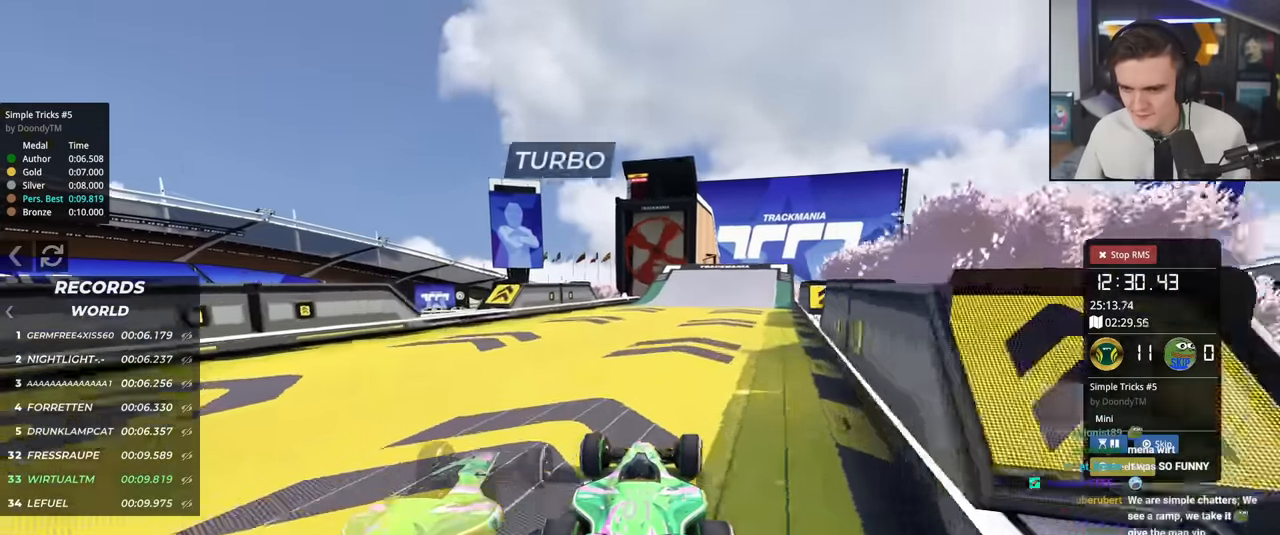
{"keys": ["up"], "events": [[334, "right", "down"], [384, "right", "up"]]}
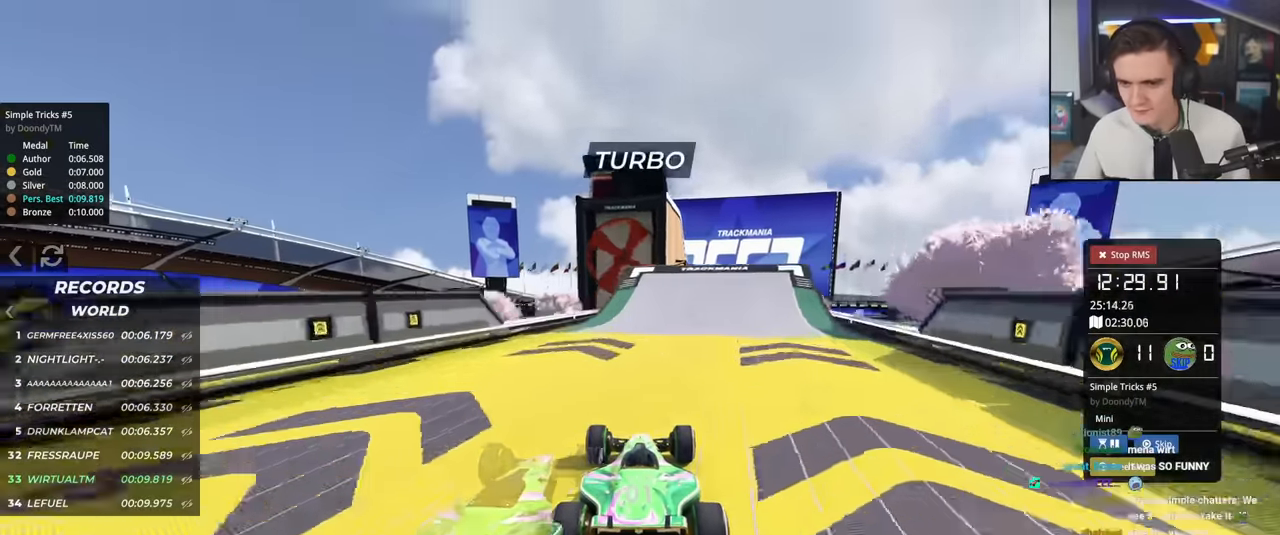
{"keys": ["right", "up"], "events": [[250, "right", "down"], [300, "right", "up"], [433, "right", "down"]]}
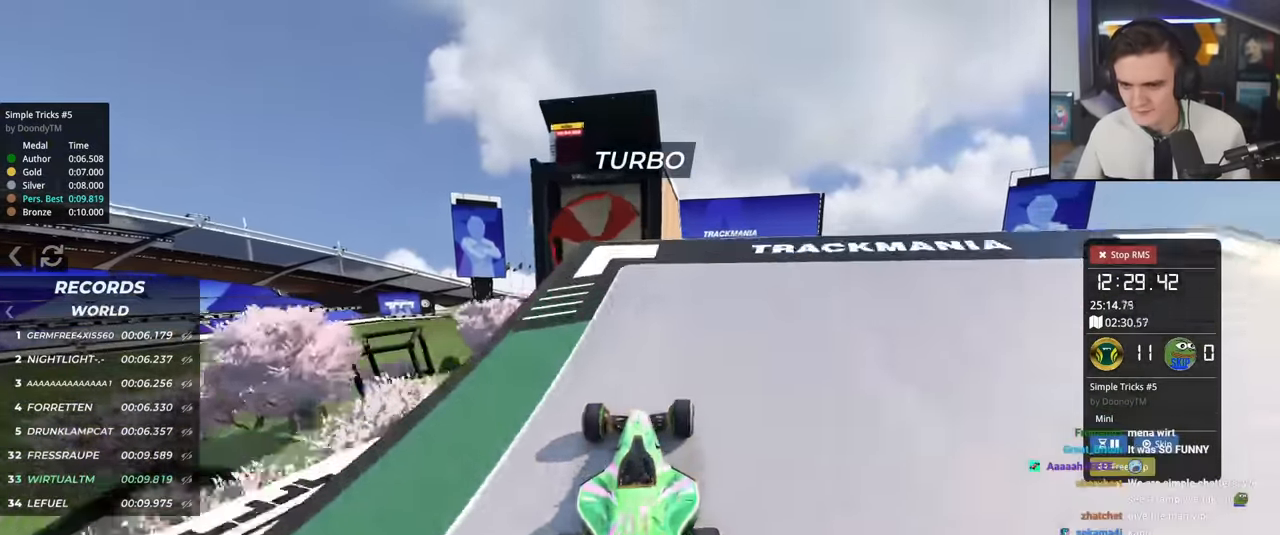
{"keys": ["right", "up"], "events": [[33, "right", "up"], [134, "brake", "down"], [134, "right", "down"], [267, "brake", "up"]]}
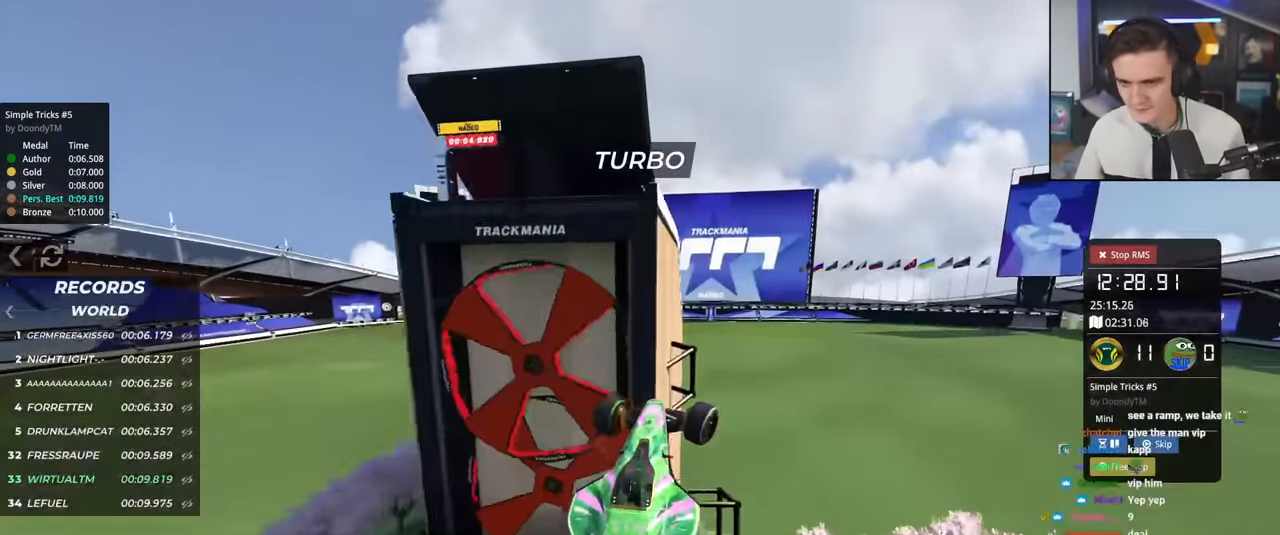
{"keys": ["right", "up"], "events": []}
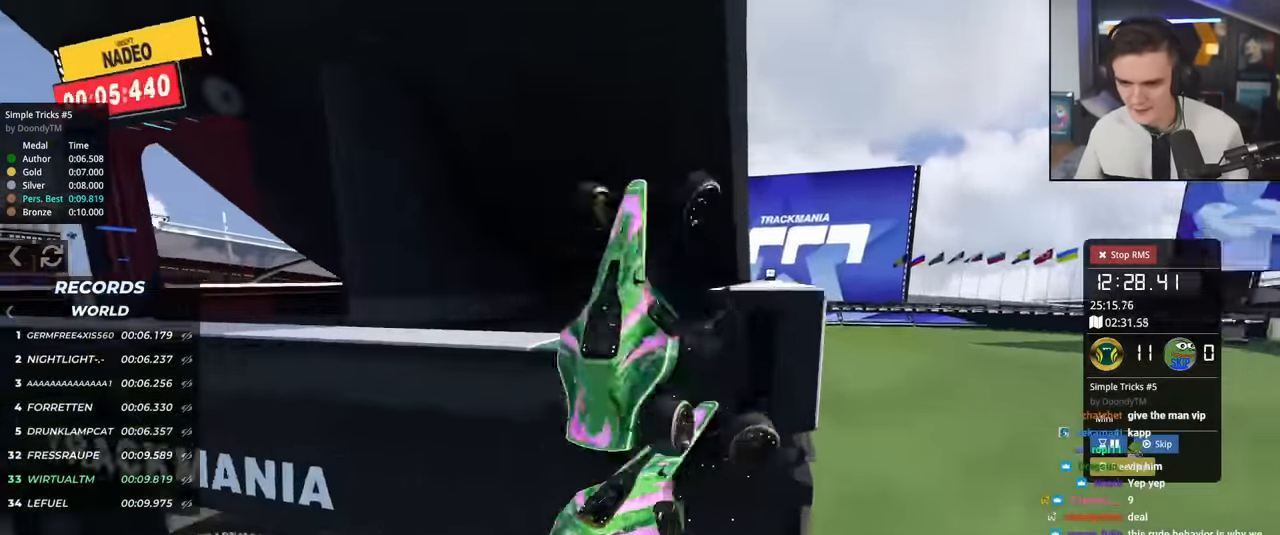
{"keys": ["up"], "events": [[350, "right", "up"]]}